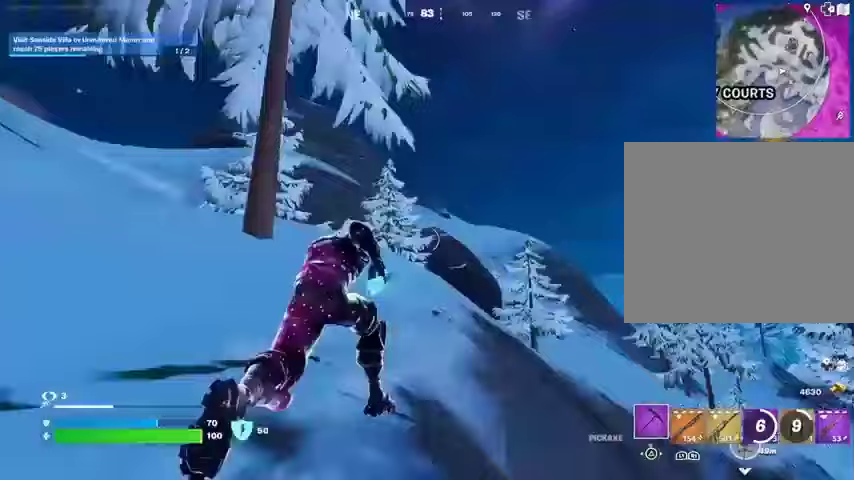
Gameplay with a controller (PlayStation layout); each line is a JSON object with the inputs held at the frame after it. "events" lists button and stick changes between this image and that frame as [ms after this image, input, new state], when the widget could be followed in between.
{"buttons": [], "left_stick": "up-right", "right_stick": "center", "events": [[100, "right_stick", "center"]]}
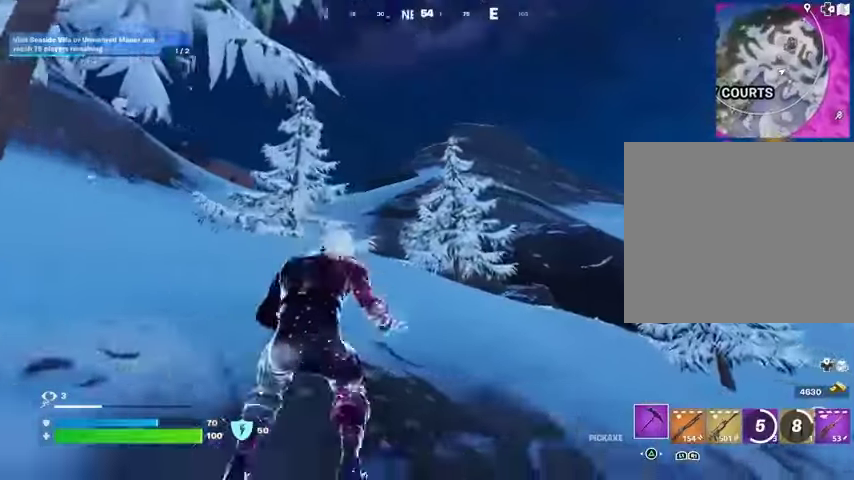
{"buttons": [], "left_stick": "up-left", "right_stick": "center", "events": [[100, "right_stick", "left"], [200, "right_stick", "center"], [433, "left_stick", "up-left"]]}
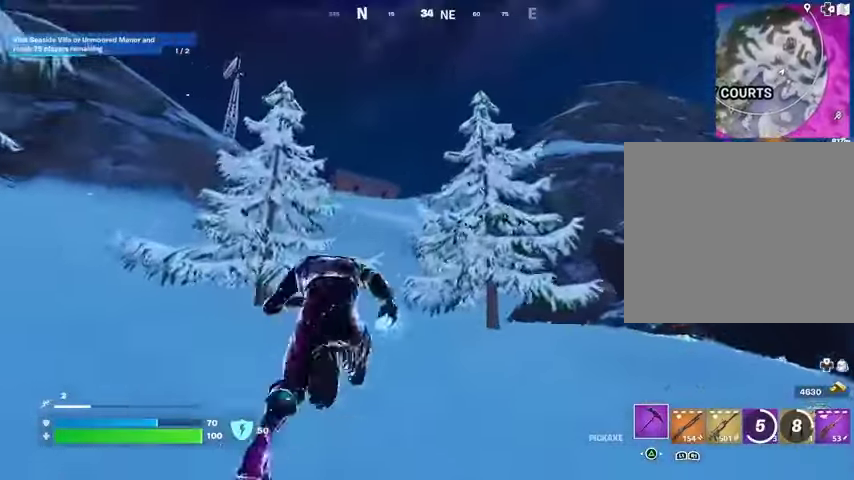
{"buttons": [], "left_stick": "up-right", "right_stick": "center", "events": [[200, "left_stick", "up"], [300, "left_stick", "up-right"], [300, "right_stick", "left"], [400, "right_stick", "center"]]}
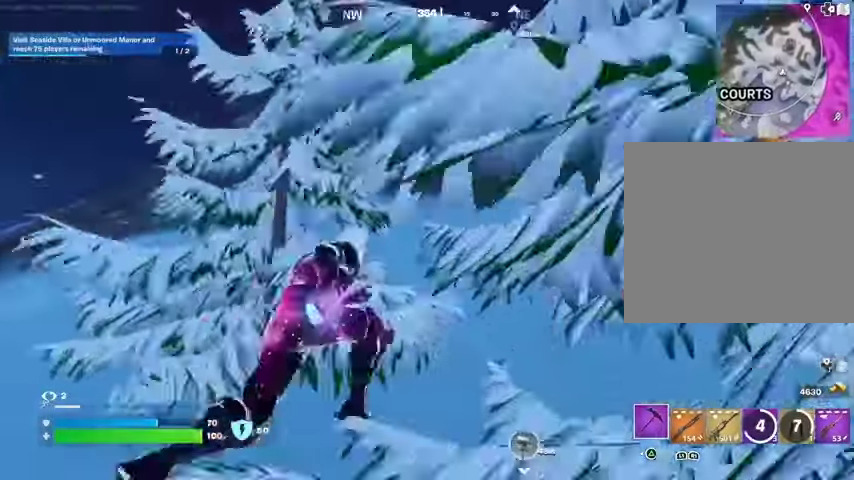
{"buttons": [], "left_stick": "up-right", "right_stick": "center", "events": []}
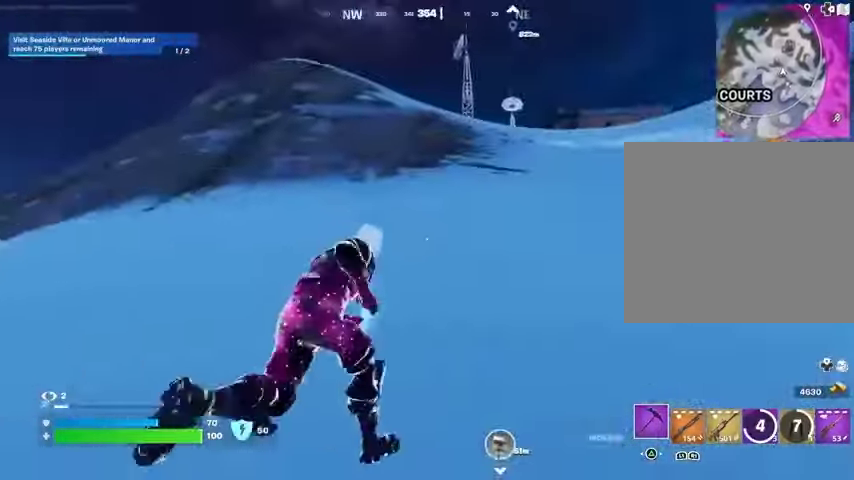
{"buttons": [], "left_stick": "up", "right_stick": "center", "events": [[167, "R1", "down"], [200, "right_stick", "up-right"], [233, "left_stick", "up"], [267, "R1", "up"], [267, "right_stick", "center"]]}
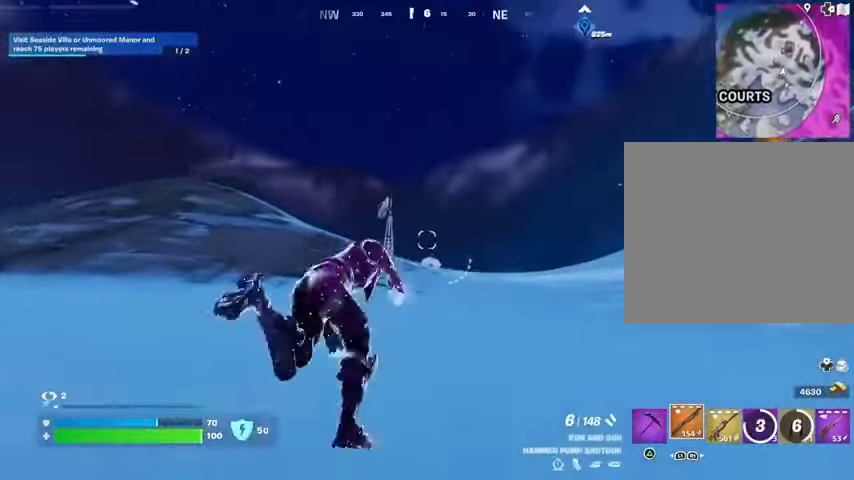
{"buttons": [], "left_stick": "up", "right_stick": "center", "events": []}
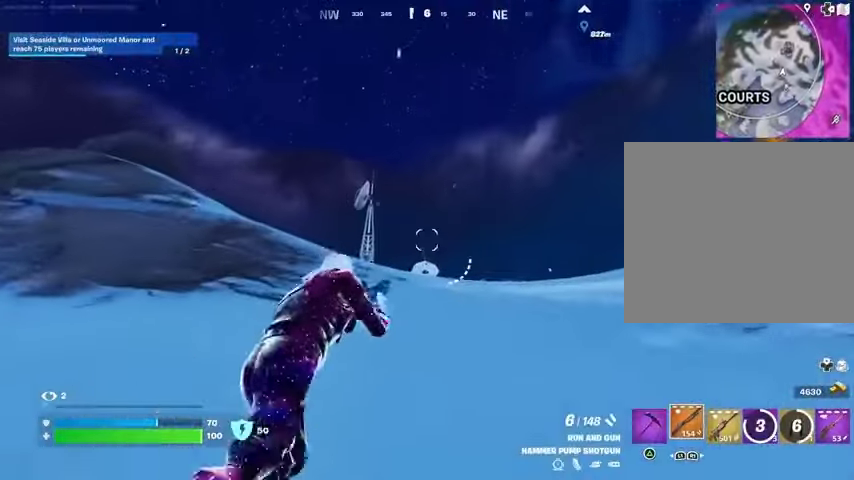
{"buttons": [], "left_stick": "up", "right_stick": "center", "events": []}
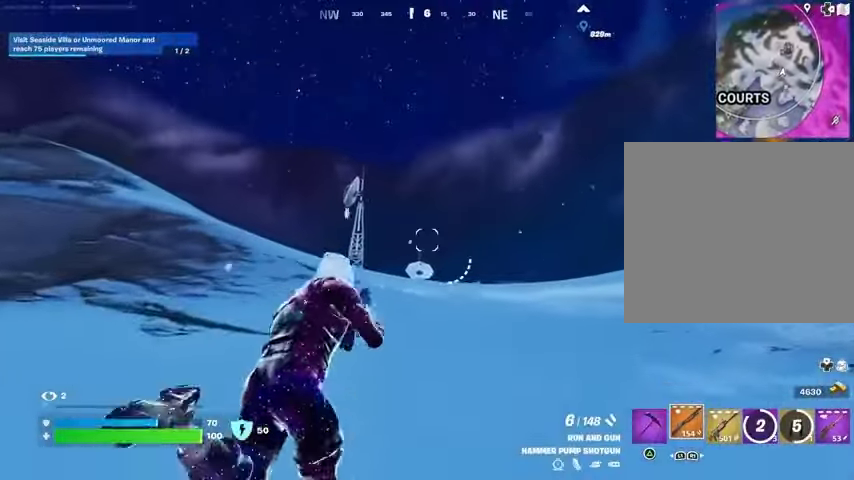
{"buttons": [], "left_stick": "up", "right_stick": "center", "events": []}
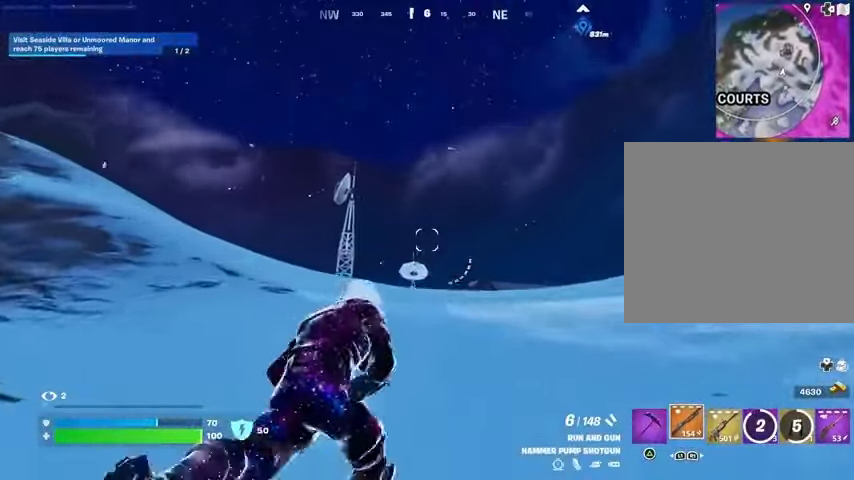
{"buttons": ["TRIANGLE"], "left_stick": "up", "right_stick": "center", "events": [[133, "CROSS", "down"], [233, "CROSS", "up"], [267, "right_stick", "down-left"], [367, "right_stick", "center"], [467, "TRIANGLE", "down"]]}
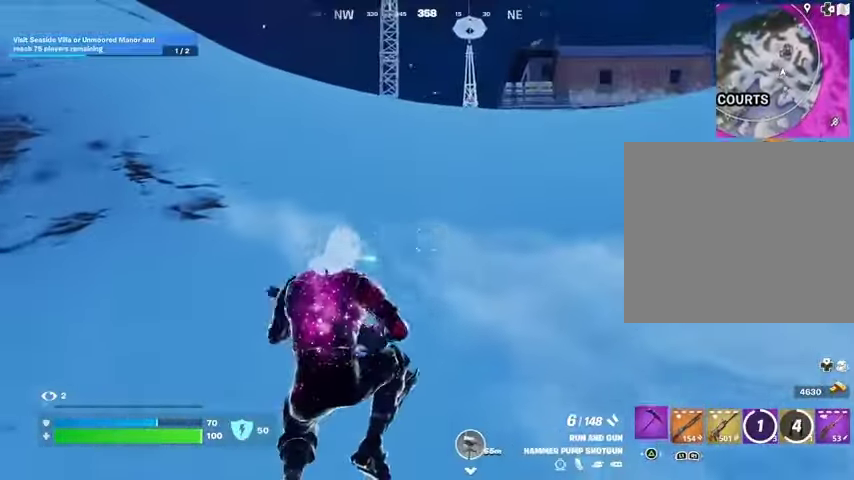
{"buttons": [], "left_stick": "up", "right_stick": "center", "events": [[33, "TRIANGLE", "up"], [67, "R1", "down"], [133, "TRIANGLE", "down"], [167, "R1", "up"], [200, "R1", "down"], [200, "TRIANGLE", "up"], [267, "TRIANGLE", "down"], [333, "R1", "up"], [333, "TRIANGLE", "up"]]}
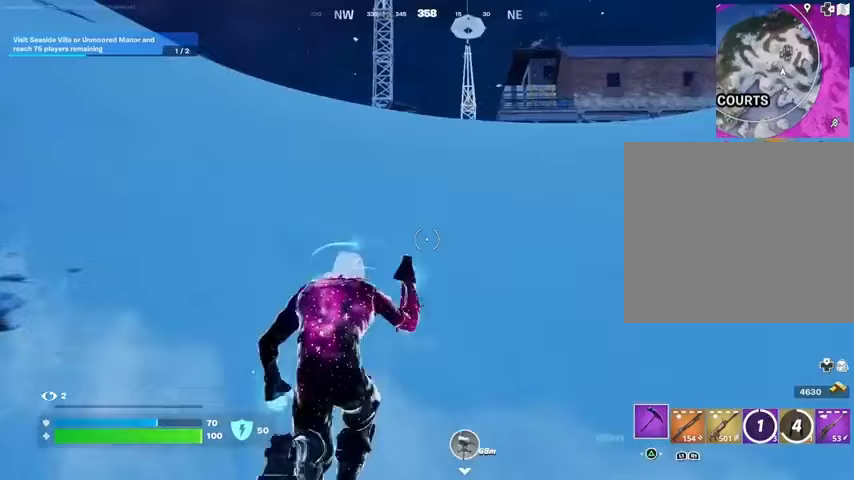
{"buttons": [], "left_stick": "up", "right_stick": "center", "events": [[167, "CROSS", "down"], [233, "CROSS", "up"]]}
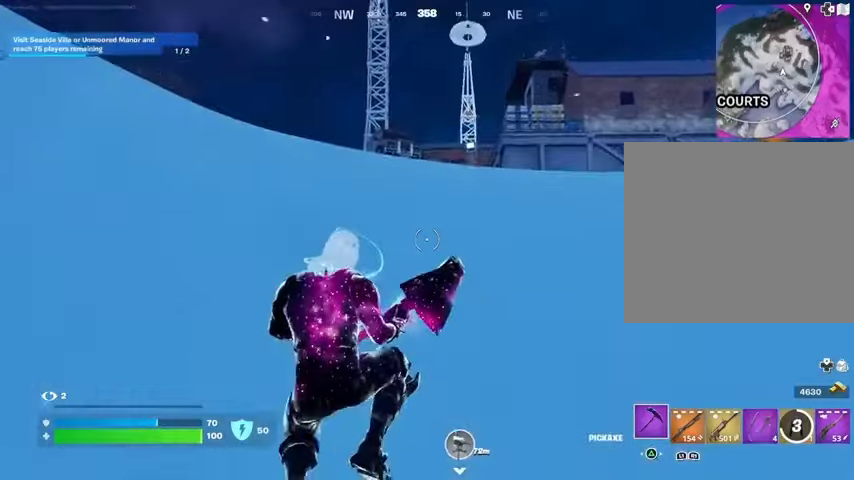
{"buttons": [], "left_stick": "up-left", "right_stick": "center", "events": [[67, "R1", "down"], [100, "right_stick", "up-right"], [133, "left_stick", "up-left"], [167, "R1", "up"], [200, "L1", "down"], [200, "right_stick", "center"], [233, "L1", "up"], [333, "L1", "down"], [400, "L1", "up"]]}
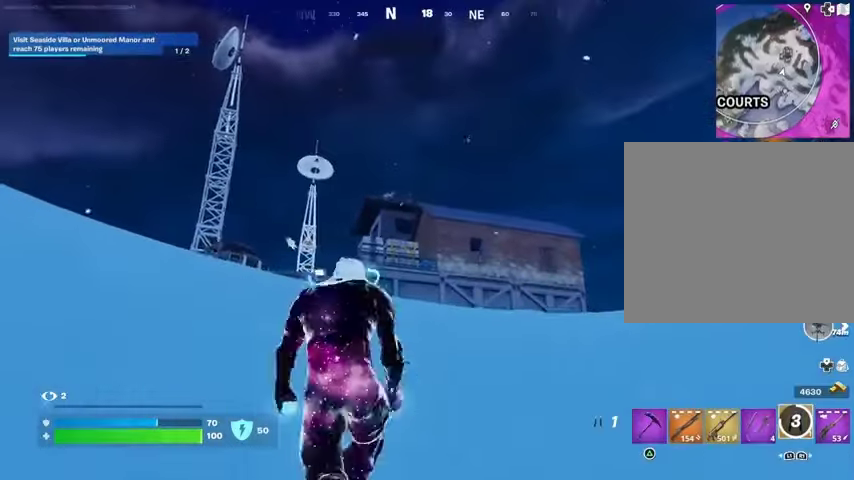
{"buttons": [], "left_stick": "up-right", "right_stick": "center", "events": [[67, "L1", "down"], [133, "L1", "up"], [167, "left_stick", "up"], [333, "left_stick", "up-right"]]}
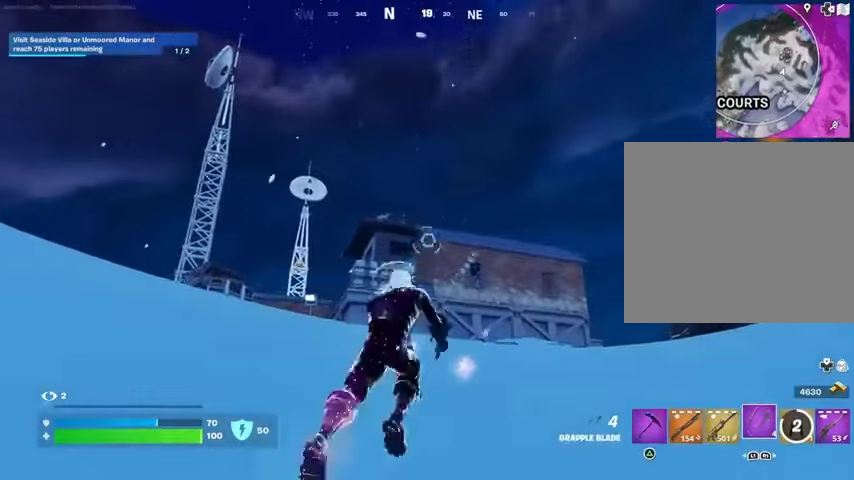
{"buttons": [], "left_stick": "up-right", "right_stick": "center", "events": [[200, "L2", "down"], [300, "L2", "up"]]}
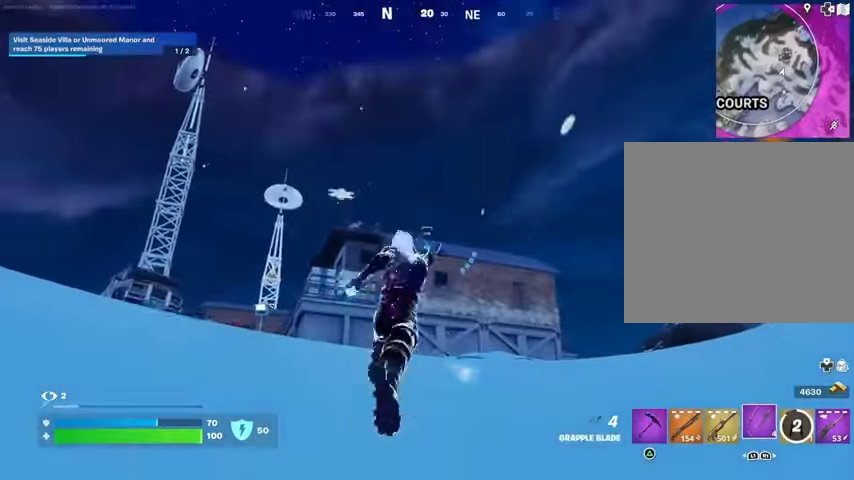
{"buttons": [], "left_stick": "up-right", "right_stick": "center", "events": [[233, "right_stick", "down-left"], [400, "right_stick", "center"]]}
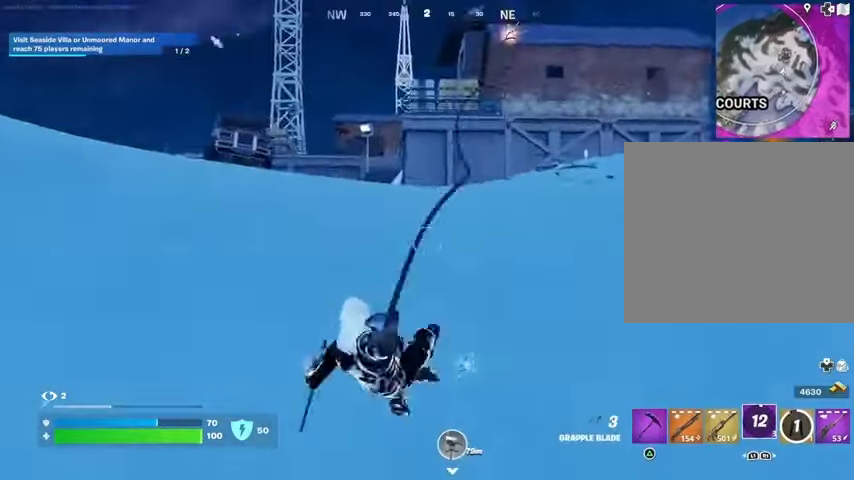
{"buttons": [], "left_stick": "up-right", "right_stick": "center", "events": []}
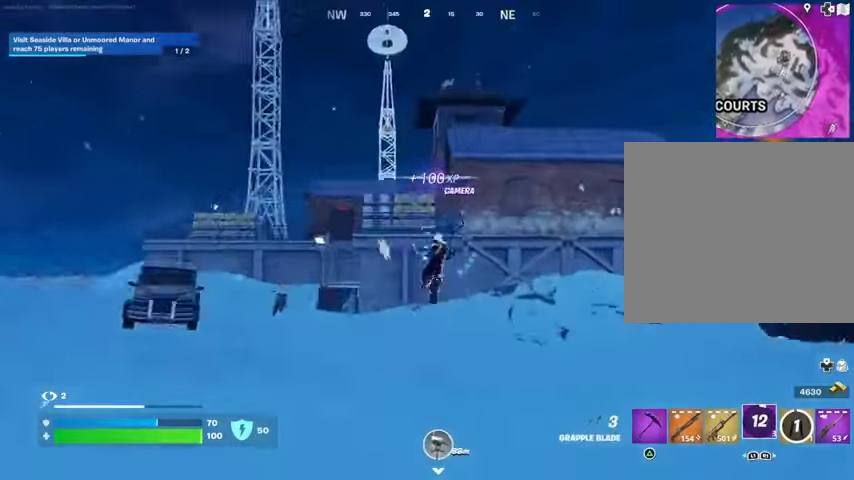
{"buttons": [], "left_stick": "up-right", "right_stick": "center", "events": [[300, "right_stick", "down"], [400, "right_stick", "center"]]}
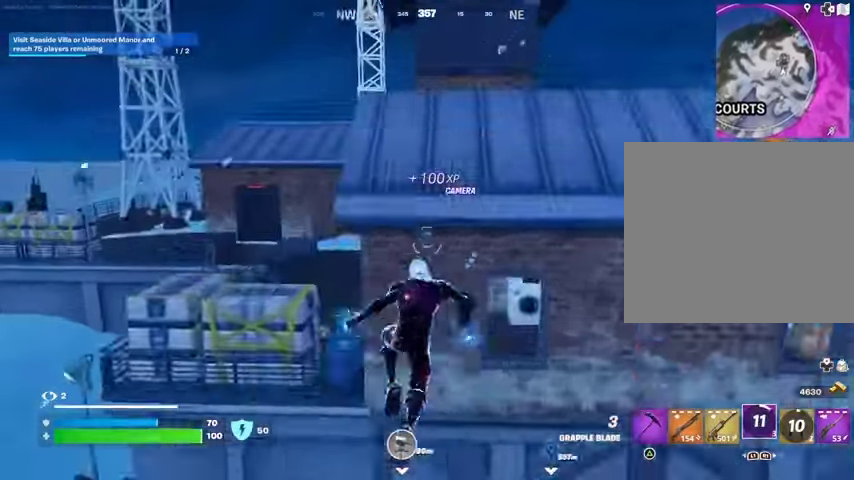
{"buttons": [], "left_stick": "down", "right_stick": "right", "events": [[167, "CROSS", "down"], [233, "CROSS", "up"], [433, "right_stick", "down-right"], [467, "left_stick", "down"], [500, "right_stick", "right"]]}
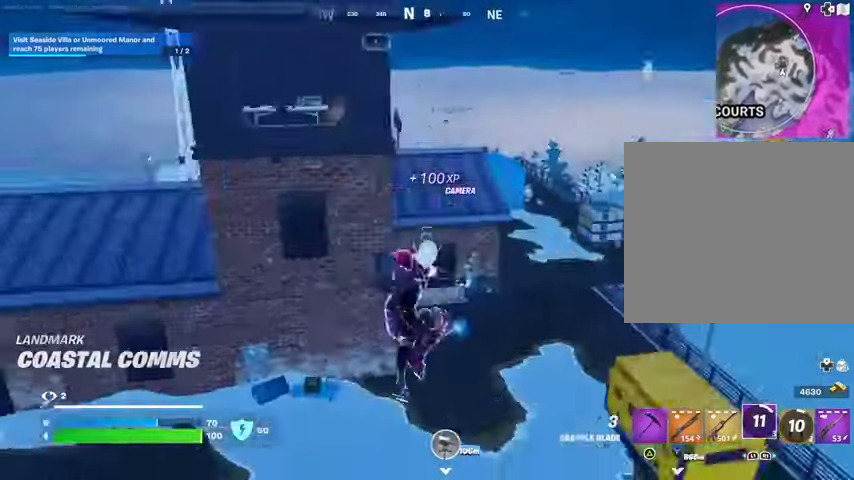
{"buttons": [], "left_stick": "down-right", "right_stick": "down-left", "events": [[100, "right_stick", "center"], [133, "left_stick", "down-right"], [367, "L1", "down"], [433, "L1", "up"], [467, "right_stick", "down-left"]]}
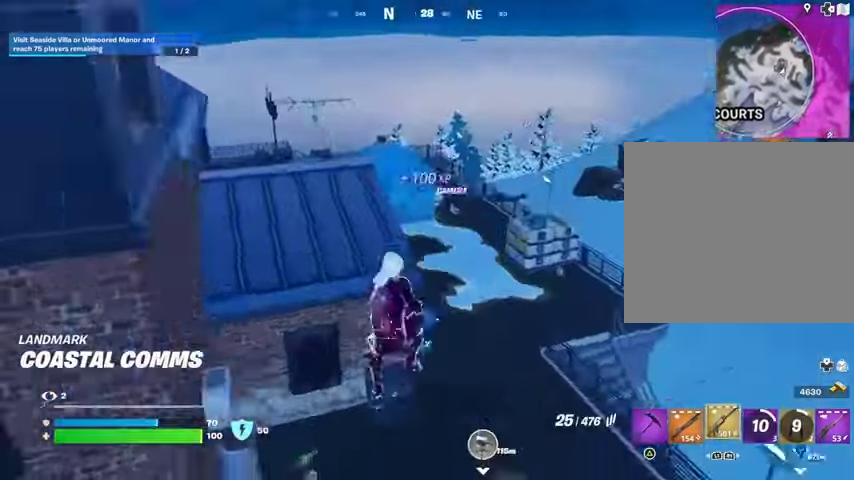
{"buttons": [], "left_stick": "left", "right_stick": "center", "events": [[33, "left_stick", "down"], [67, "right_stick", "center"], [133, "left_stick", "down-left"], [300, "right_stick", "up-left"], [400, "left_stick", "left"], [467, "right_stick", "center"]]}
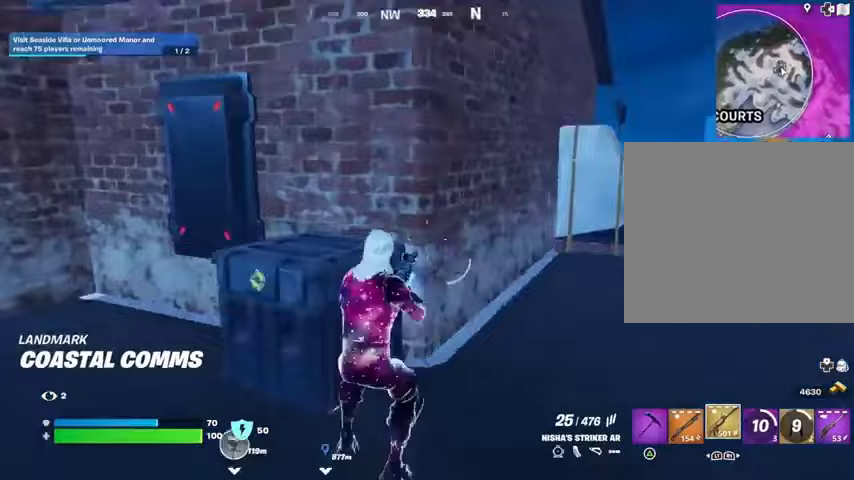
{"buttons": [], "left_stick": "up-left", "right_stick": "left", "events": [[33, "right_stick", "left"], [133, "L3", "down"], [133, "left_stick", "up-left"], [233, "L3", "up"], [267, "right_stick", "center"], [500, "right_stick", "left"]]}
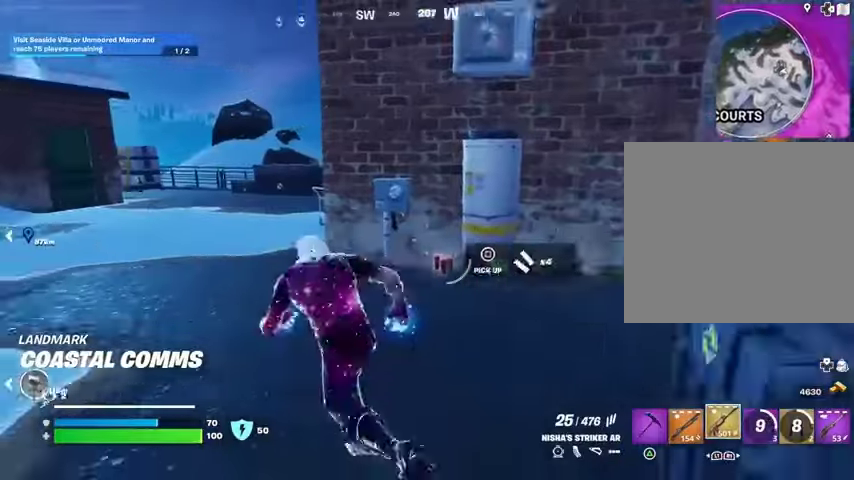
{"buttons": [], "left_stick": "up-left", "right_stick": "center", "events": [[100, "right_stick", "center"], [300, "right_stick", "right"], [367, "L1", "down"], [400, "right_stick", "center"], [500, "L1", "up"]]}
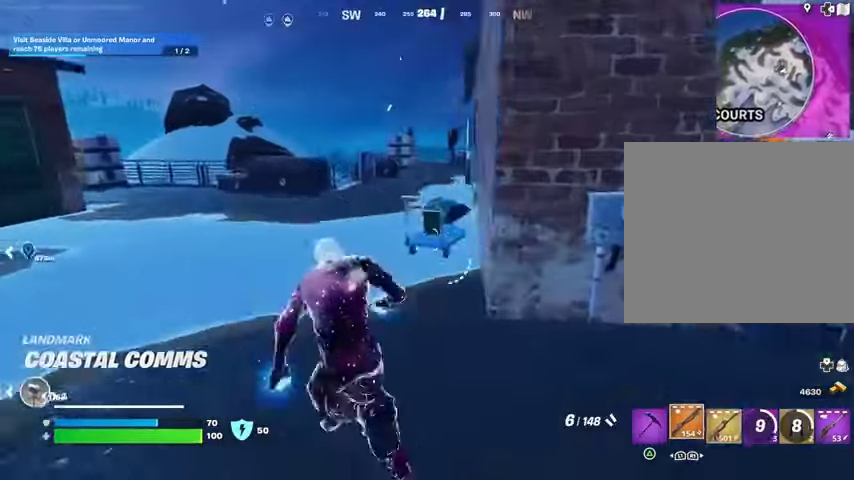
{"buttons": [], "left_stick": "up-right", "right_stick": "left", "events": [[200, "left_stick", "up"], [433, "left_stick", "up-right"], [433, "right_stick", "left"]]}
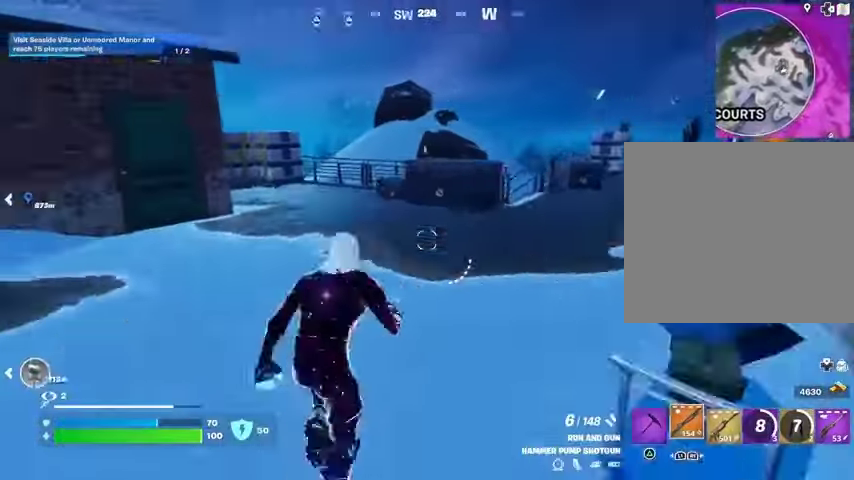
{"buttons": [], "left_stick": "up-right", "right_stick": "center", "events": [[100, "right_stick", "center"], [133, "CROSS", "down"], [167, "CROSS", "up"], [200, "right_stick", "down-left"], [333, "right_stick", "center"]]}
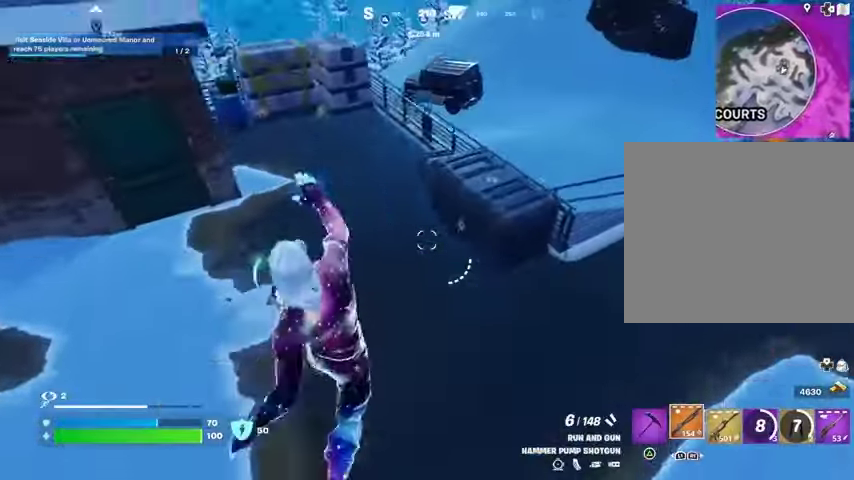
{"buttons": [], "left_stick": "up-right", "right_stick": "left", "events": [[500, "right_stick", "left"]]}
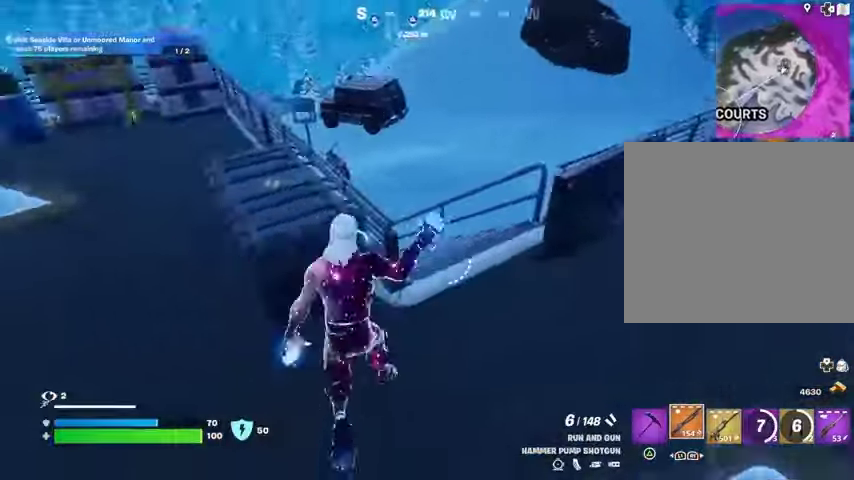
{"buttons": [], "left_stick": "up", "right_stick": "center", "events": [[100, "right_stick", "center"], [167, "left_stick", "up"], [300, "CROSS", "down"], [433, "CROSS", "up"]]}
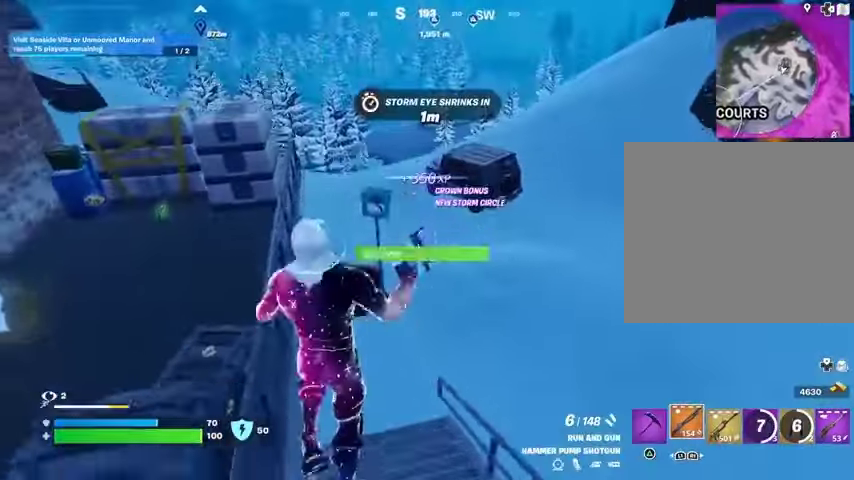
{"buttons": [], "left_stick": "up", "right_stick": "center", "events": [[133, "left_stick", "up-right"], [500, "left_stick", "up"]]}
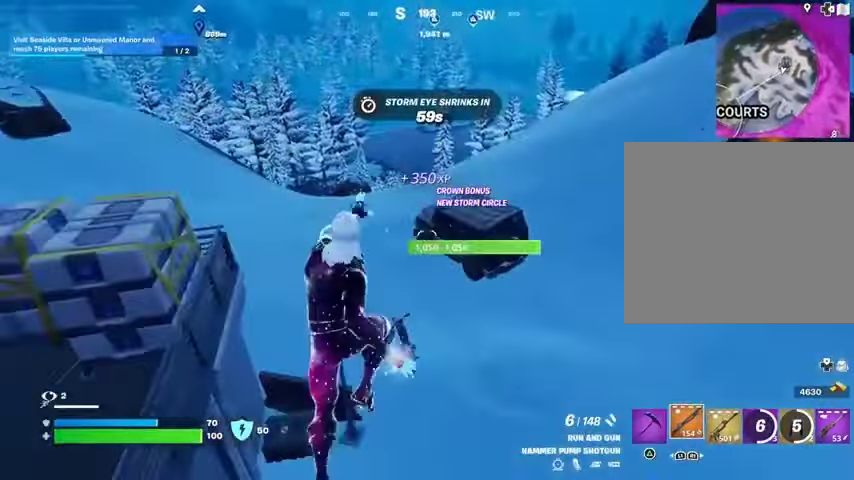
{"buttons": ["SQUARE"], "left_stick": "up-left", "right_stick": "center", "events": [[333, "right_stick", "up"], [400, "left_stick", "up-left"], [400, "right_stick", "center"], [500, "SQUARE", "down"]]}
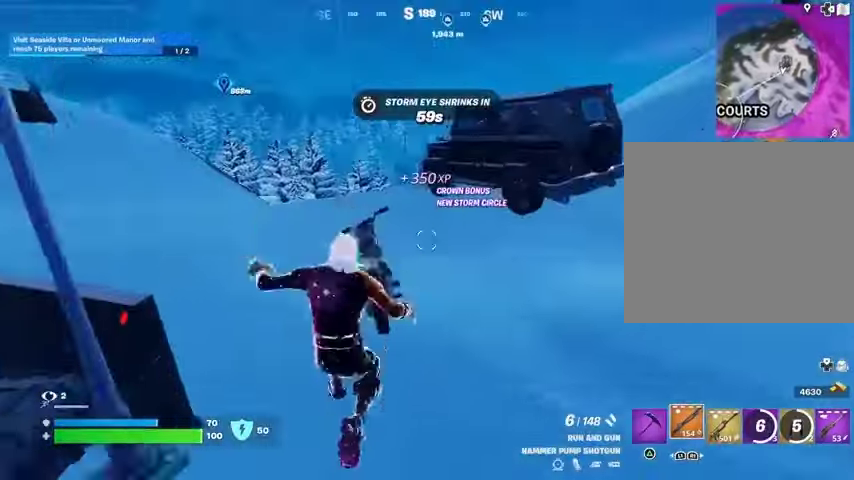
{"buttons": [], "left_stick": "up", "right_stick": "center", "events": [[100, "SQUARE", "up"], [200, "left_stick", "up"], [233, "SQUARE", "down"], [300, "SQUARE", "up"]]}